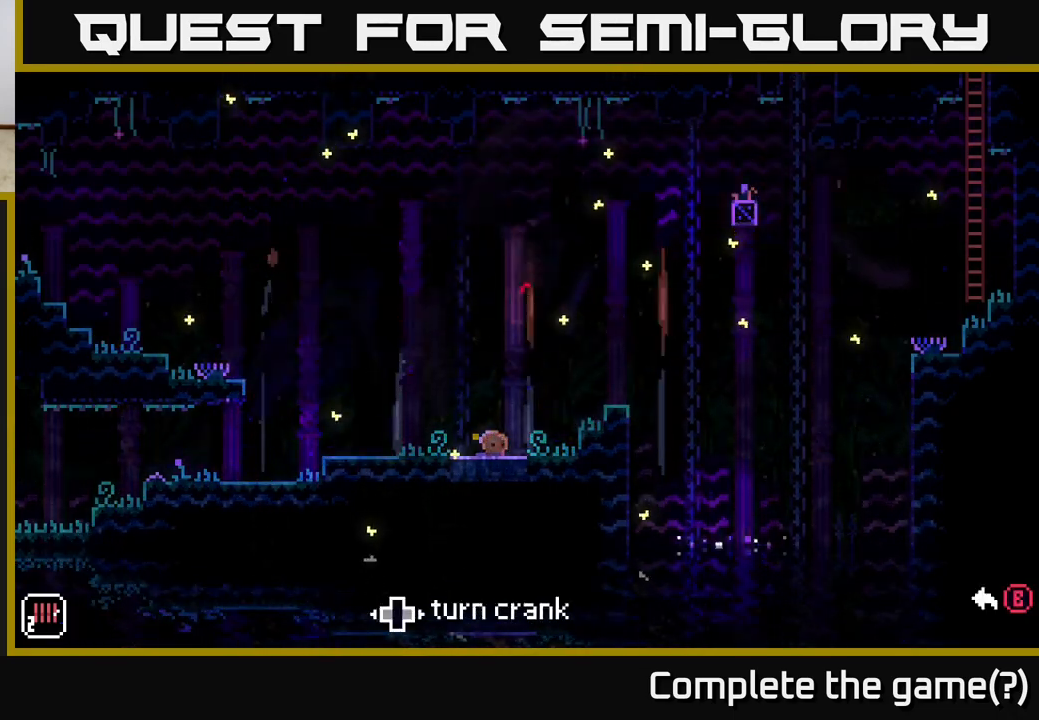
Gameplay with a controller (Xbox layout); each line is a JSON object with the inputs held at the frame after it. "events" lists button and stick changes between this image and that frame as [ms after this image, input, new state], when the widget could be followed in between.
{"buttons": [], "left_stick": "left", "right_stick": "center", "events": []}
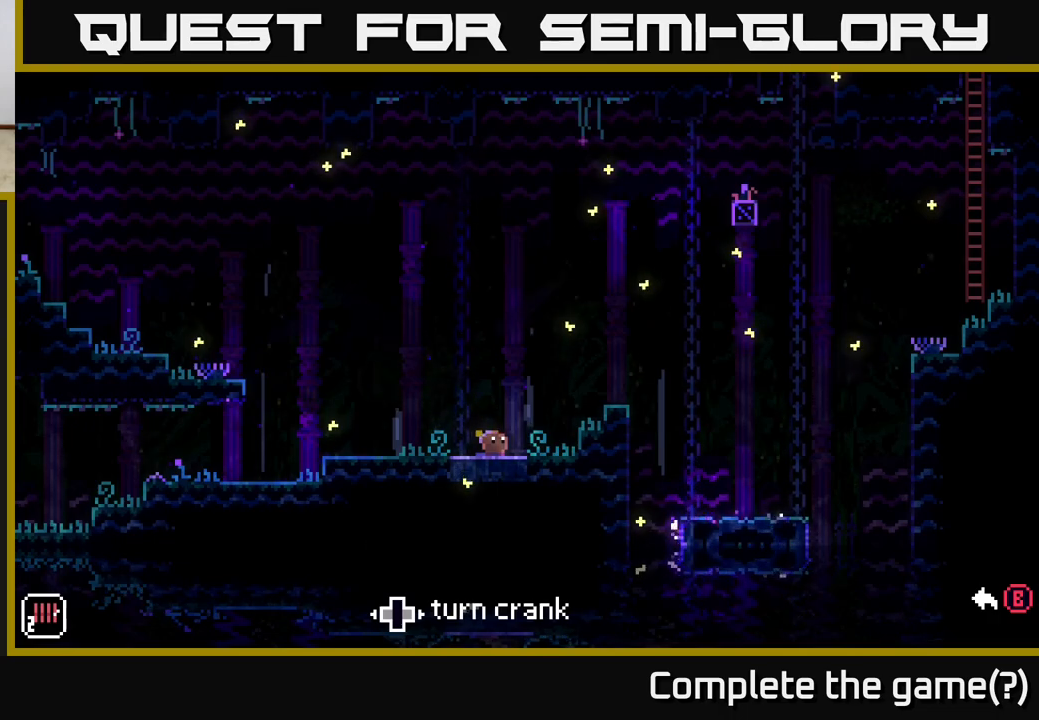
{"buttons": [], "left_stick": "left", "right_stick": "center", "events": []}
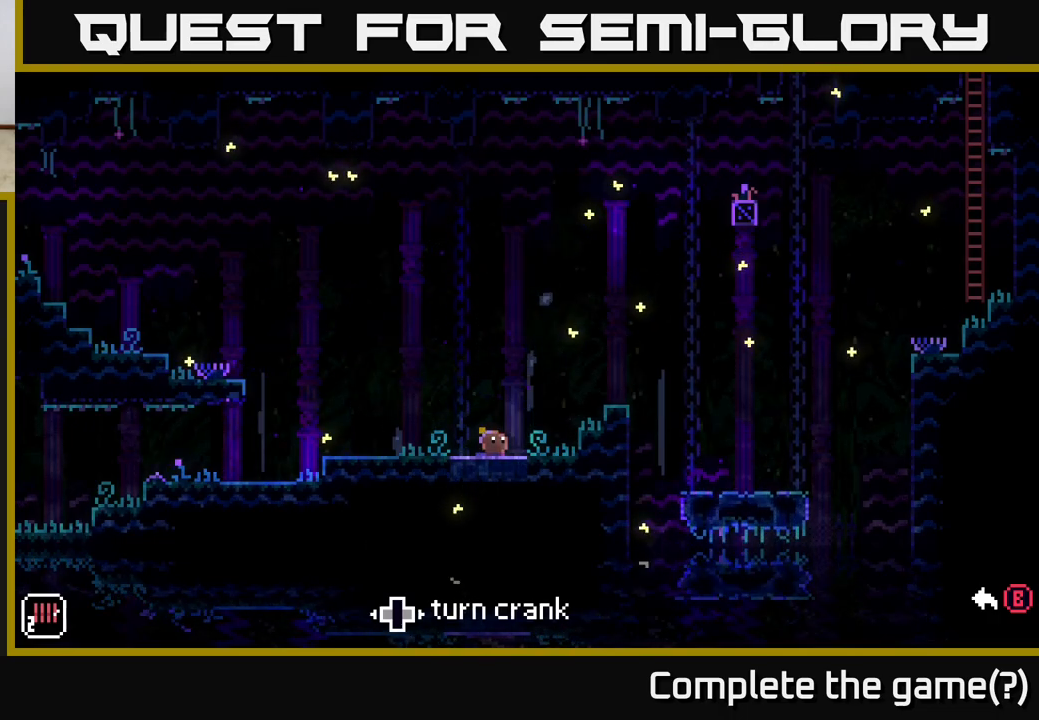
{"buttons": [], "left_stick": "left", "right_stick": "center", "events": []}
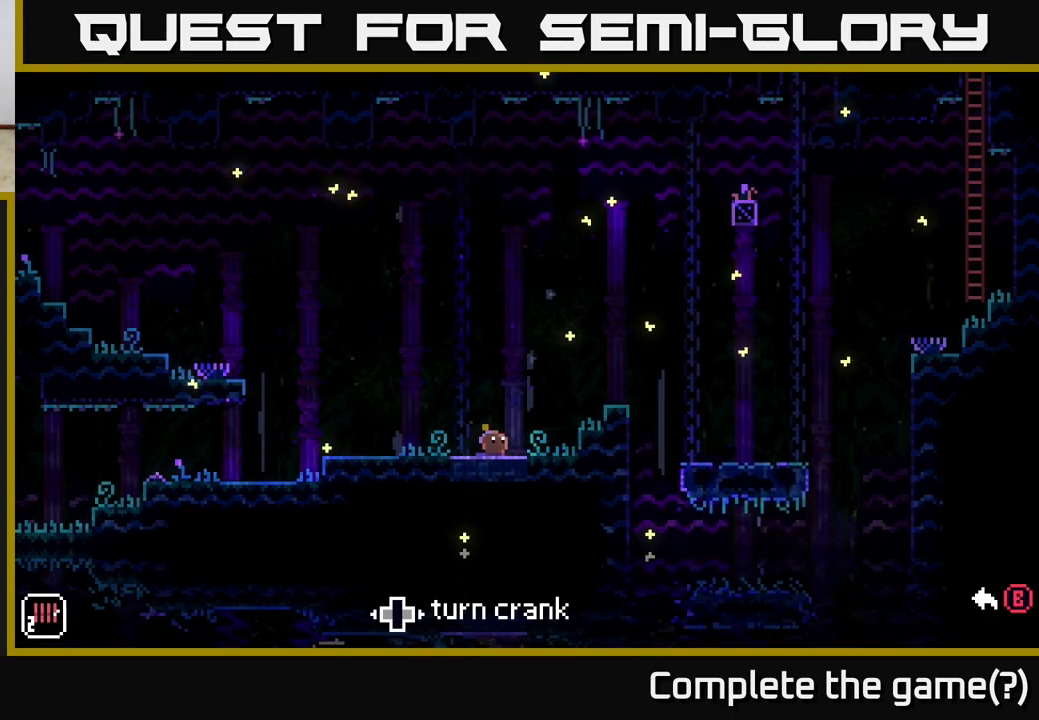
{"buttons": [], "left_stick": "left", "right_stick": "center", "events": []}
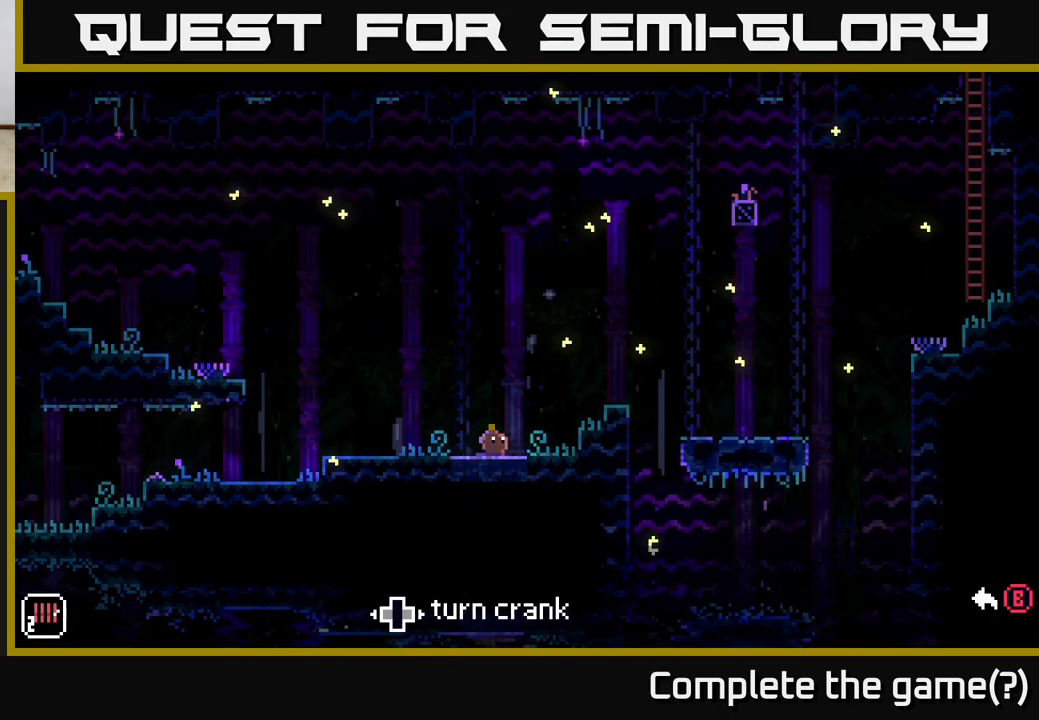
{"buttons": [], "left_stick": "left", "right_stick": "center", "events": []}
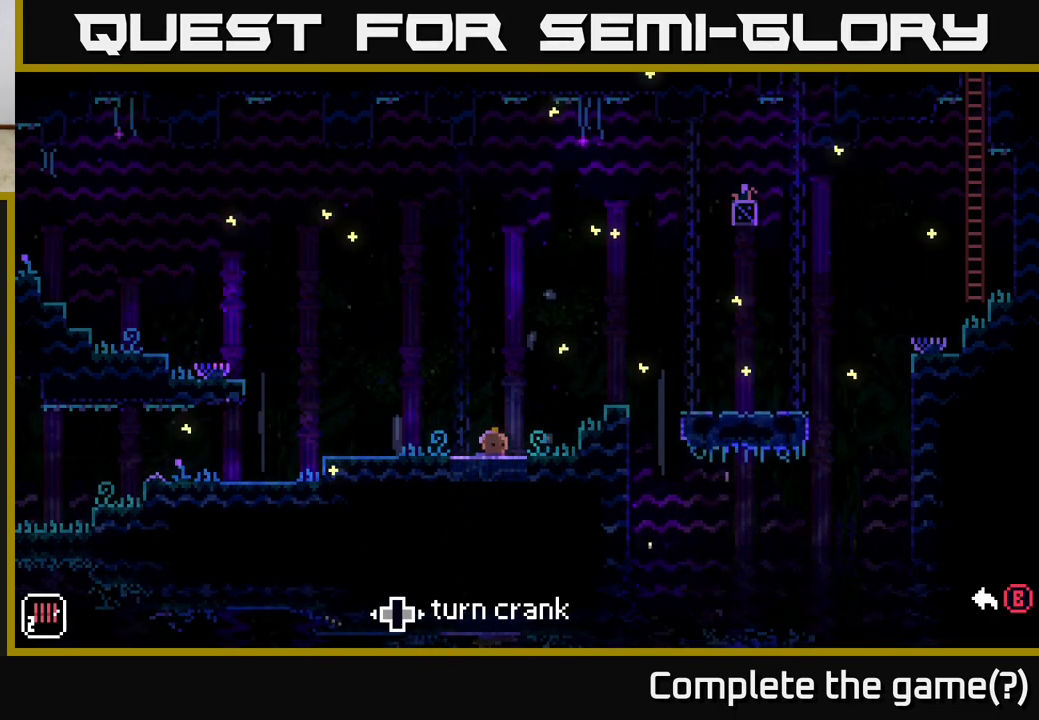
{"buttons": [], "left_stick": "left", "right_stick": "center", "events": []}
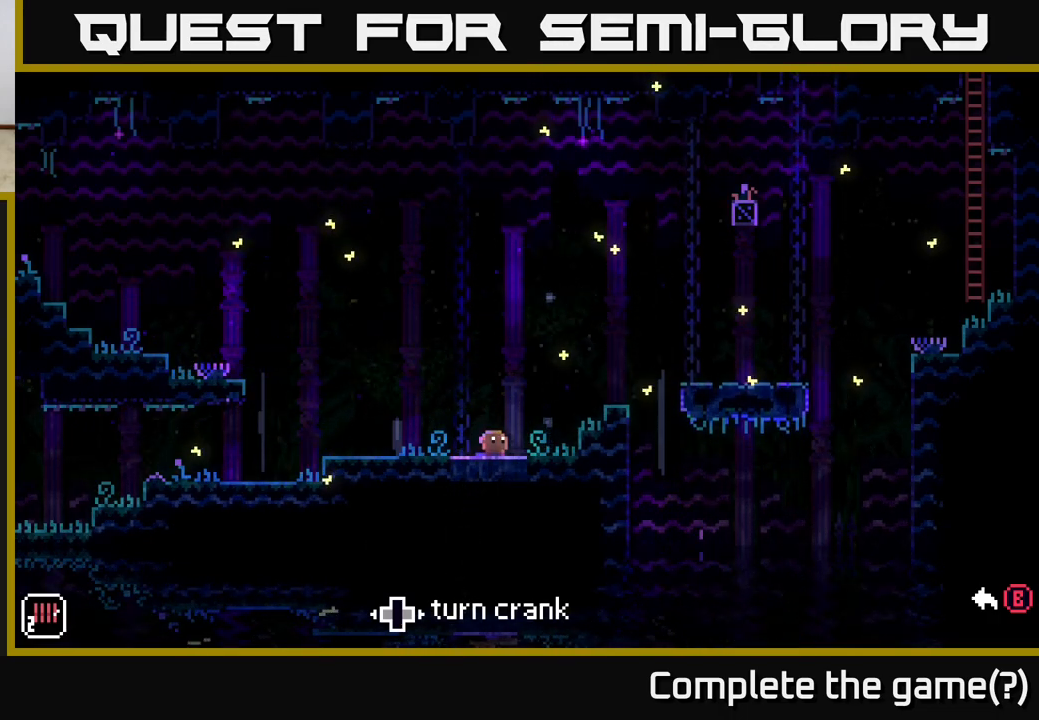
{"buttons": [], "left_stick": "left", "right_stick": "center", "events": []}
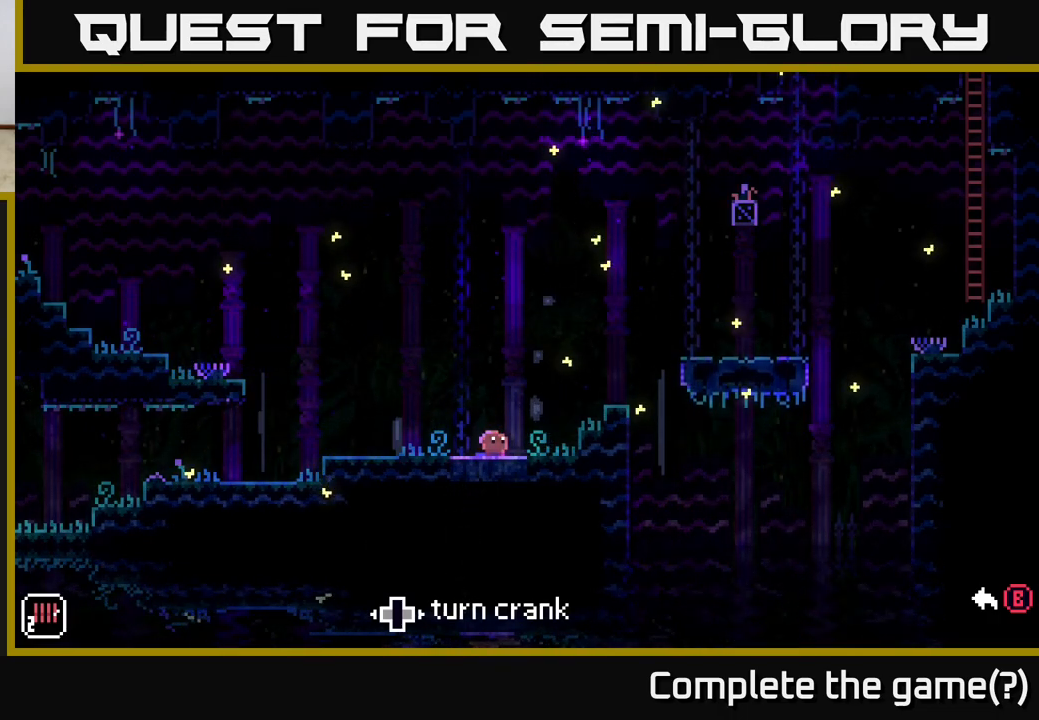
{"buttons": [], "left_stick": "left", "right_stick": "center", "events": []}
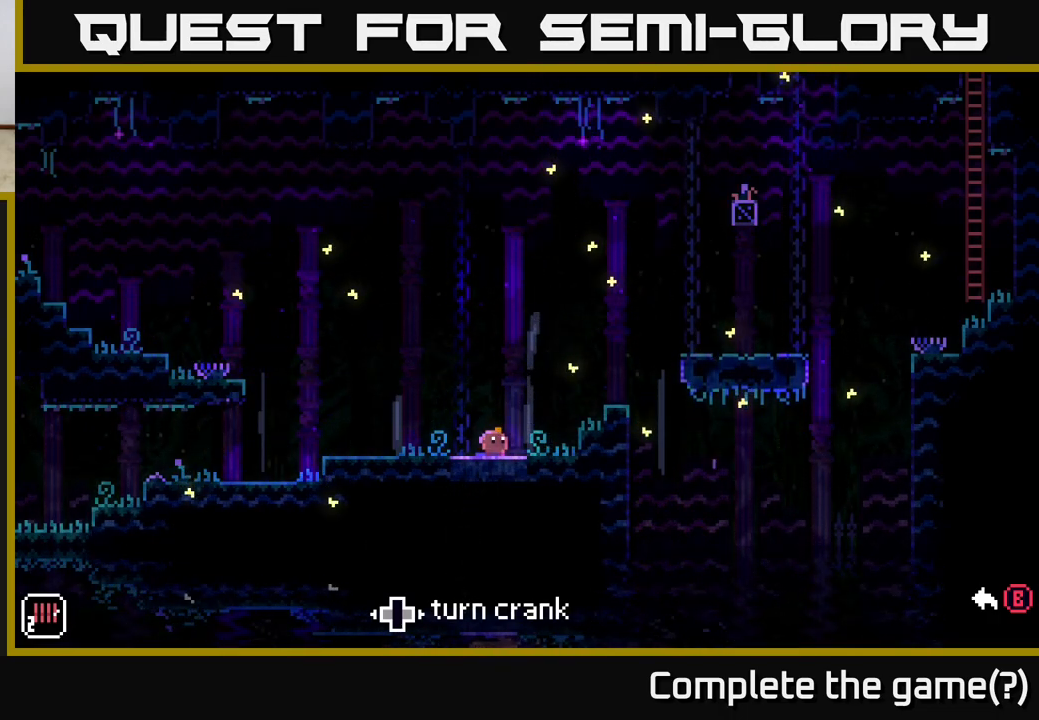
{"buttons": [], "left_stick": "left", "right_stick": "center", "events": [[33, "left_stick", "right"], [267, "A", "down"], [417, "A", "up"], [467, "left_stick", "left"]]}
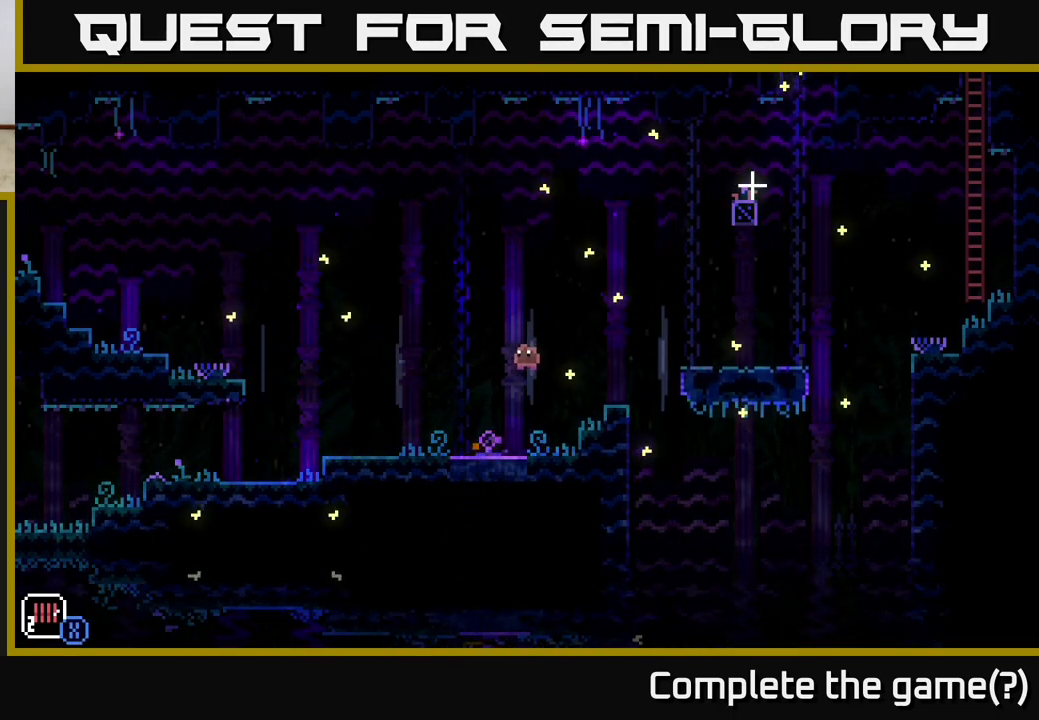
{"buttons": [], "left_stick": "right", "right_stick": "center", "events": [[217, "left_stick", "center"], [350, "left_stick", "right"]]}
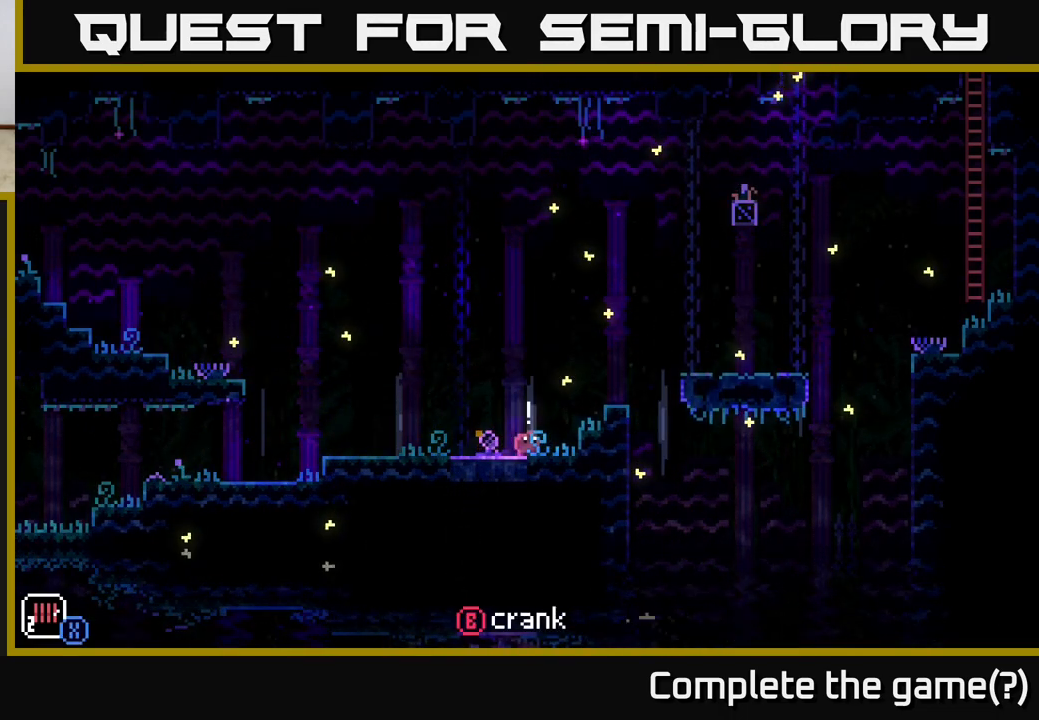
{"buttons": [], "left_stick": "left", "right_stick": "center", "events": [[17, "A", "down"], [167, "A", "up"], [300, "left_stick", "center"], [417, "left_stick", "left"]]}
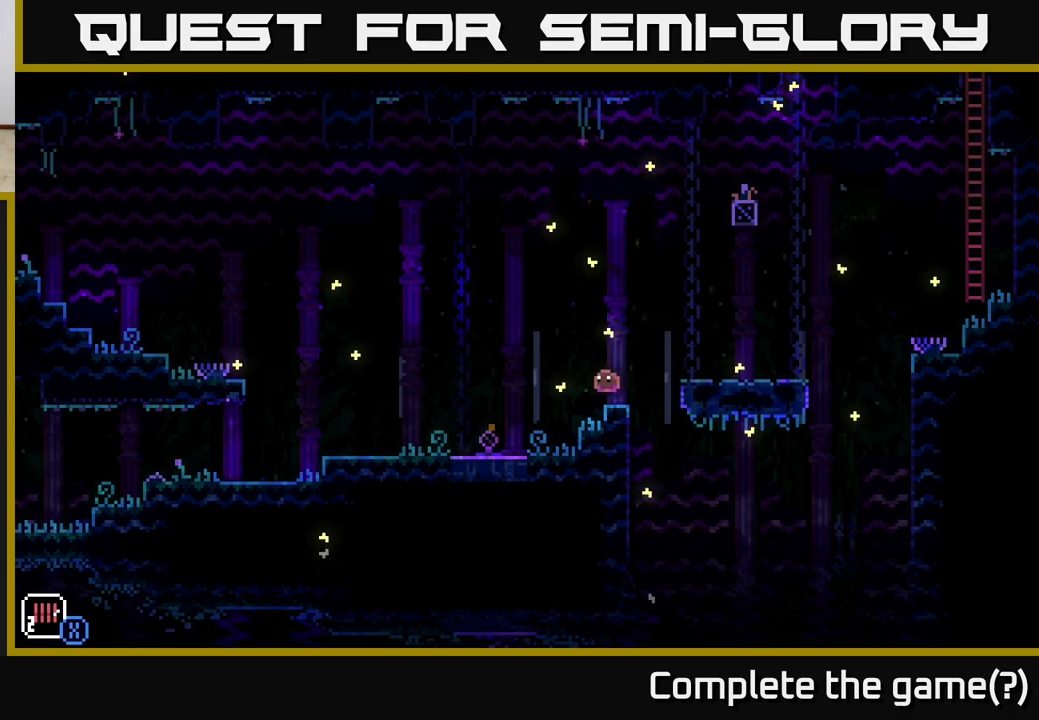
{"buttons": ["A"], "left_stick": "right", "right_stick": "center", "events": [[33, "left_stick", "center"], [250, "left_stick", "right"], [317, "A", "down"]]}
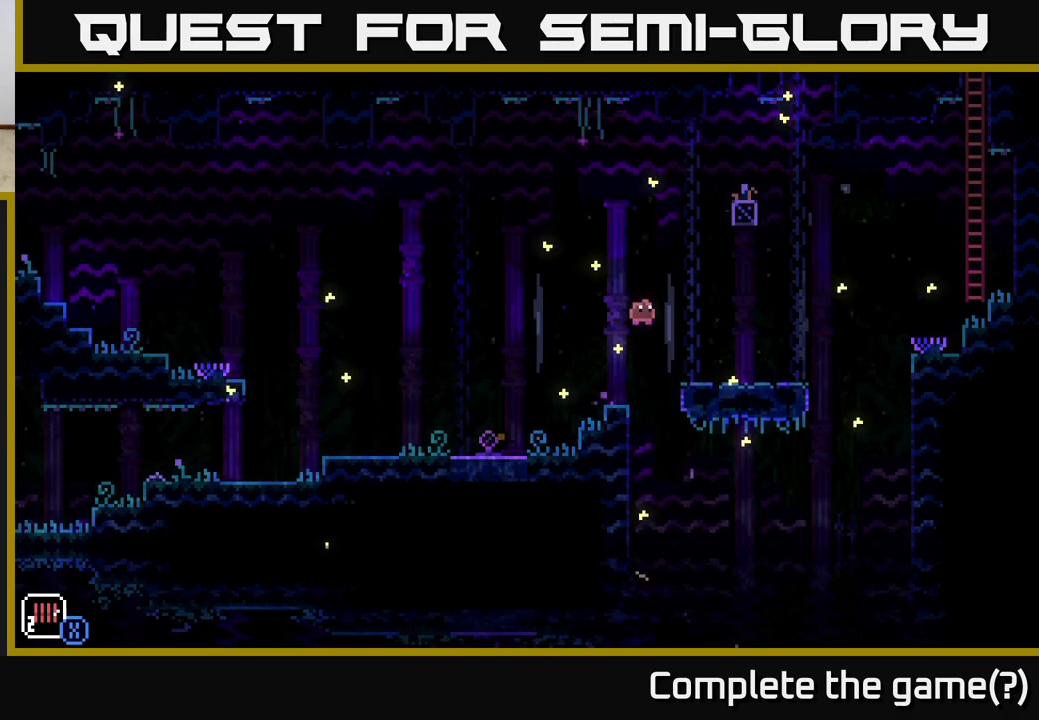
{"buttons": [], "left_stick": "right", "right_stick": "center", "events": [[200, "A", "up"]]}
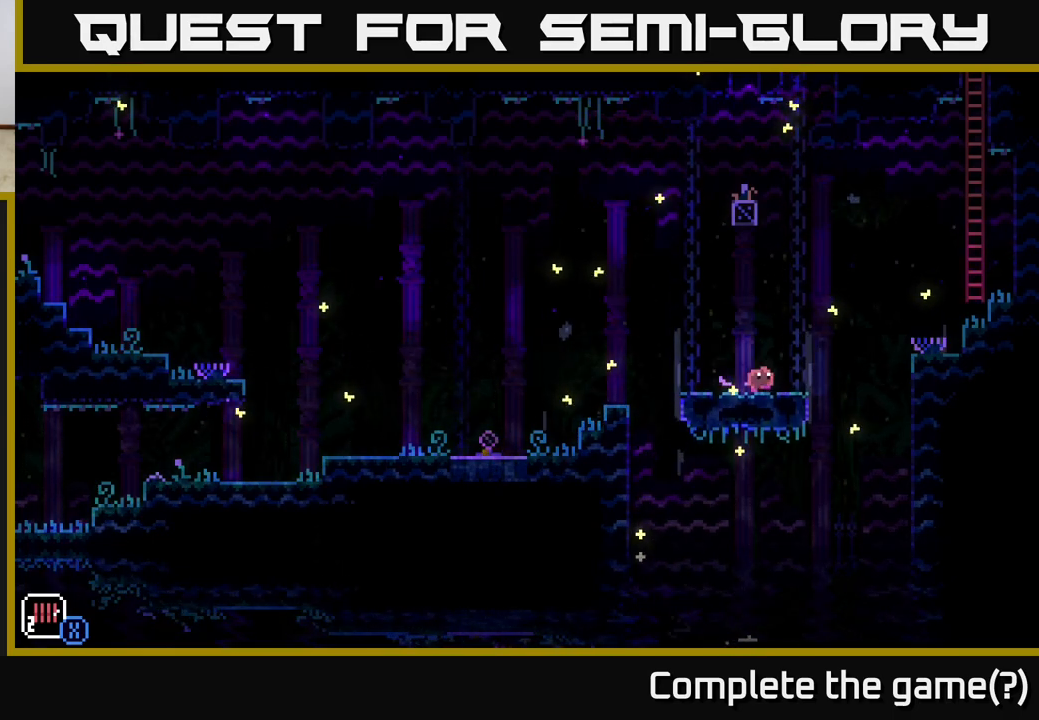
{"buttons": ["A"], "left_stick": "right", "right_stick": "center", "events": [[167, "A", "down"]]}
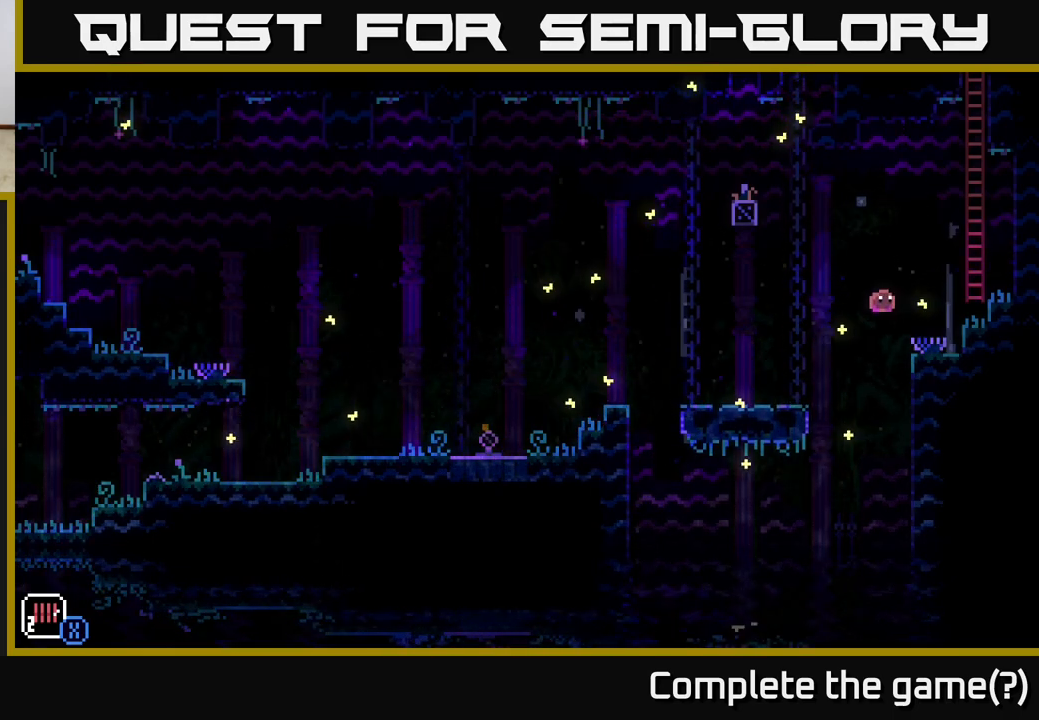
{"buttons": [], "left_stick": "right", "right_stick": "center", "events": [[50, "A", "up"], [250, "left_stick", "center"], [300, "A", "down"], [400, "left_stick", "right"], [500, "A", "up"]]}
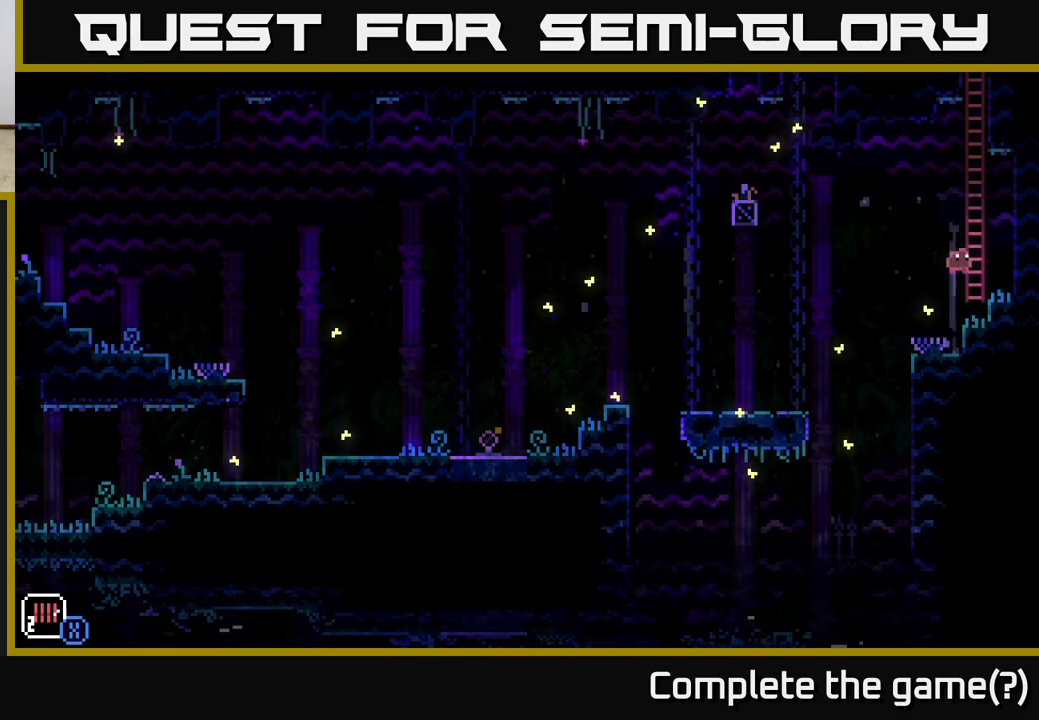
{"buttons": [], "left_stick": "up", "right_stick": "center", "events": [[67, "left_stick", "up"]]}
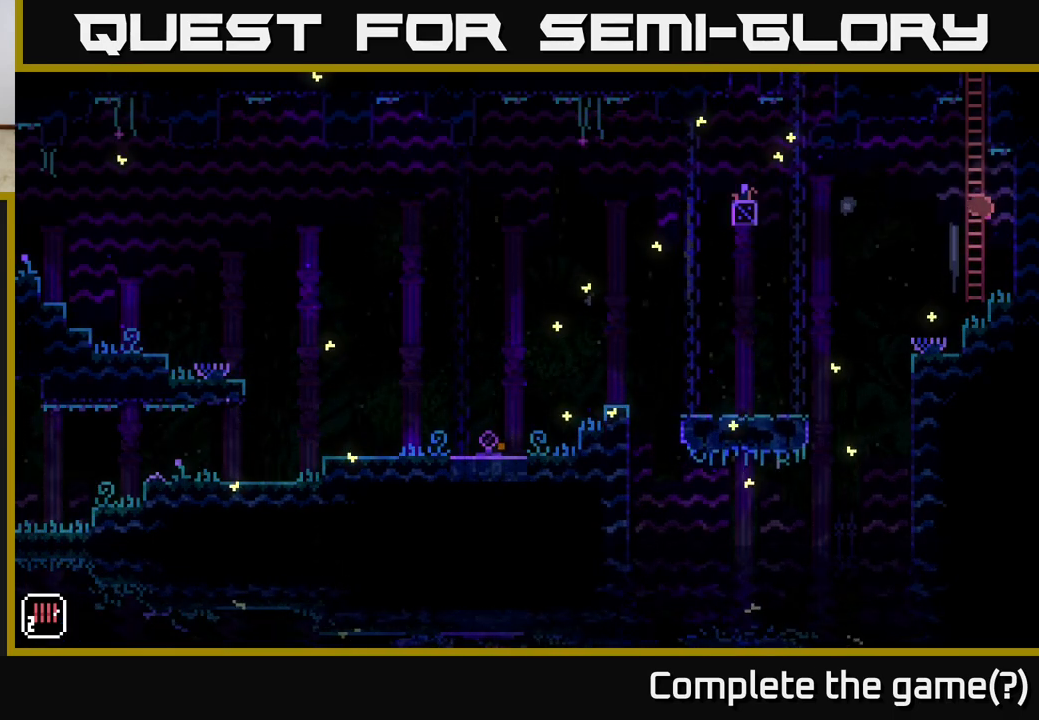
{"buttons": [], "left_stick": "up", "right_stick": "center", "events": []}
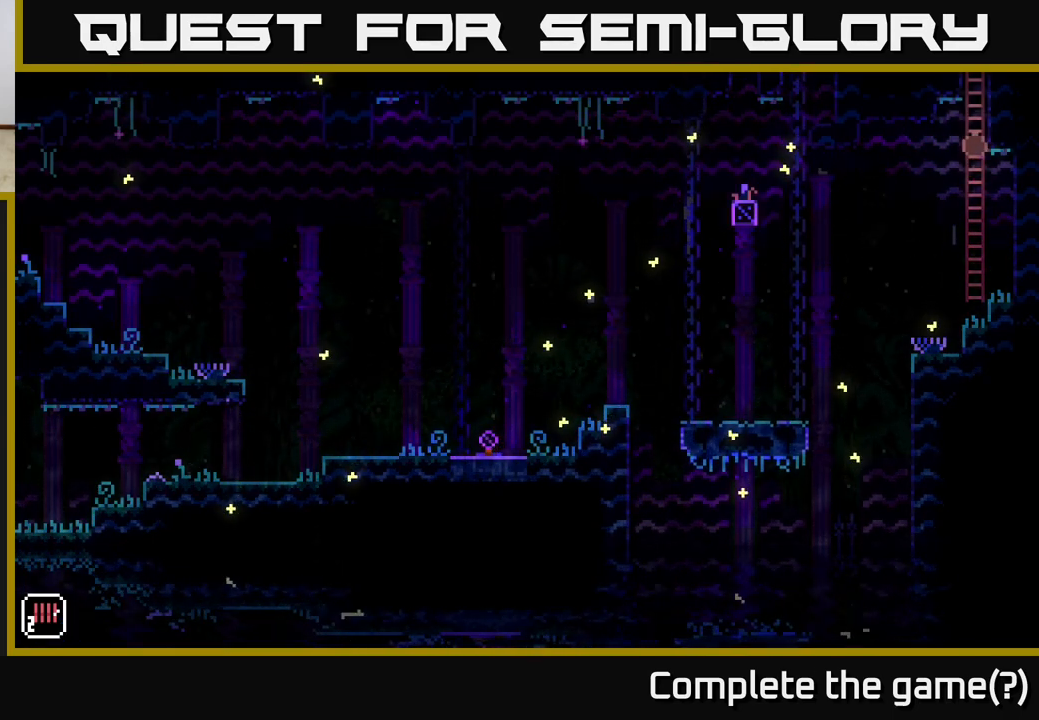
{"buttons": [], "left_stick": "up", "right_stick": "center", "events": []}
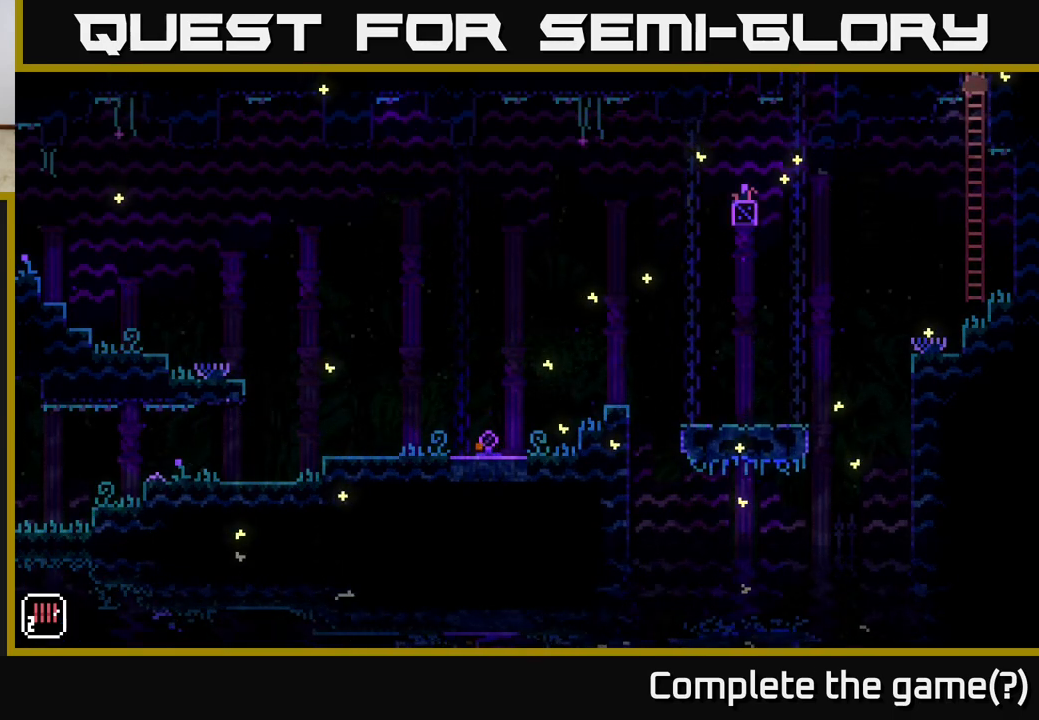
{"buttons": [], "left_stick": "up", "right_stick": "center", "events": []}
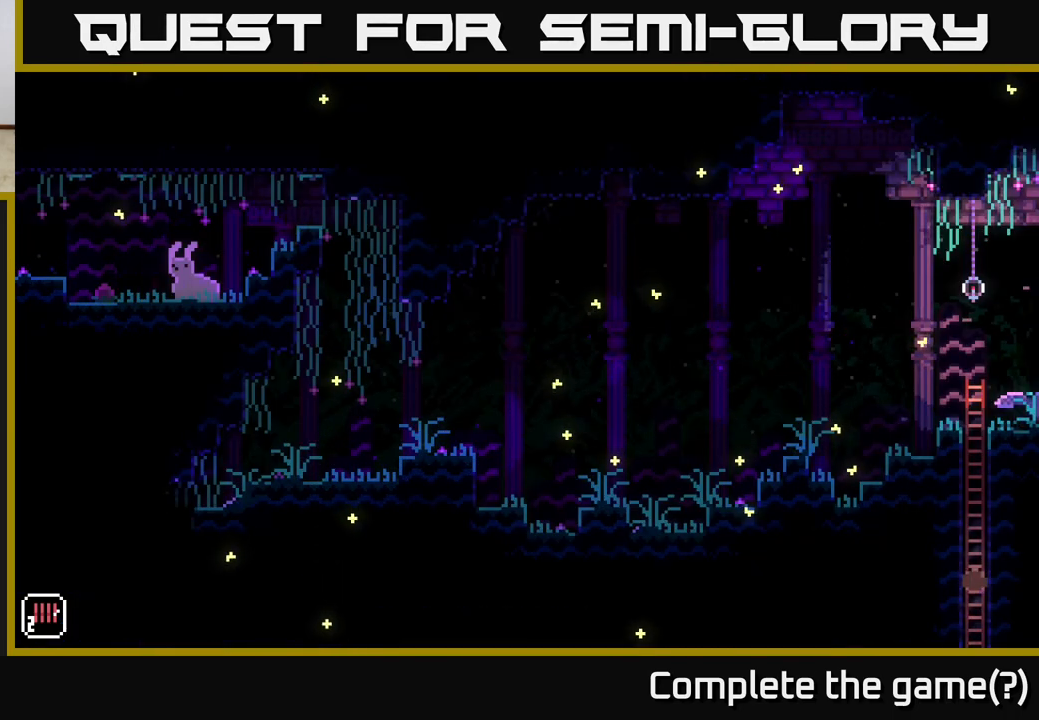
{"buttons": [], "left_stick": "center", "right_stick": "center", "events": [[267, "left_stick", "center"]]}
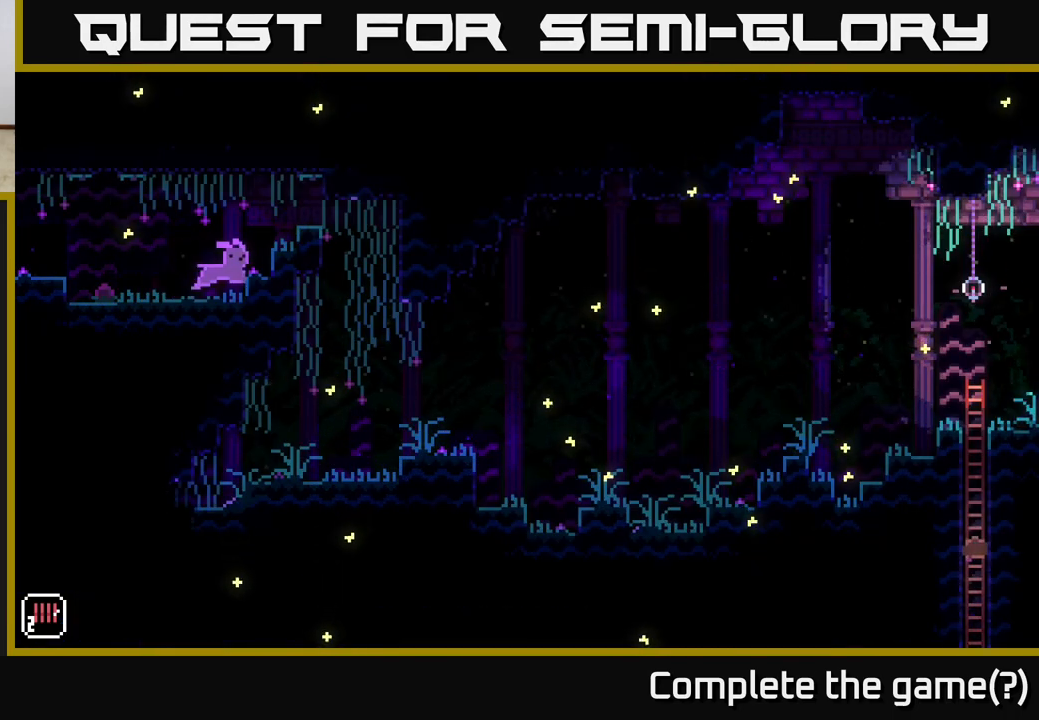
{"buttons": [], "left_stick": "up", "right_stick": "center", "events": [[17, "left_stick", "up"]]}
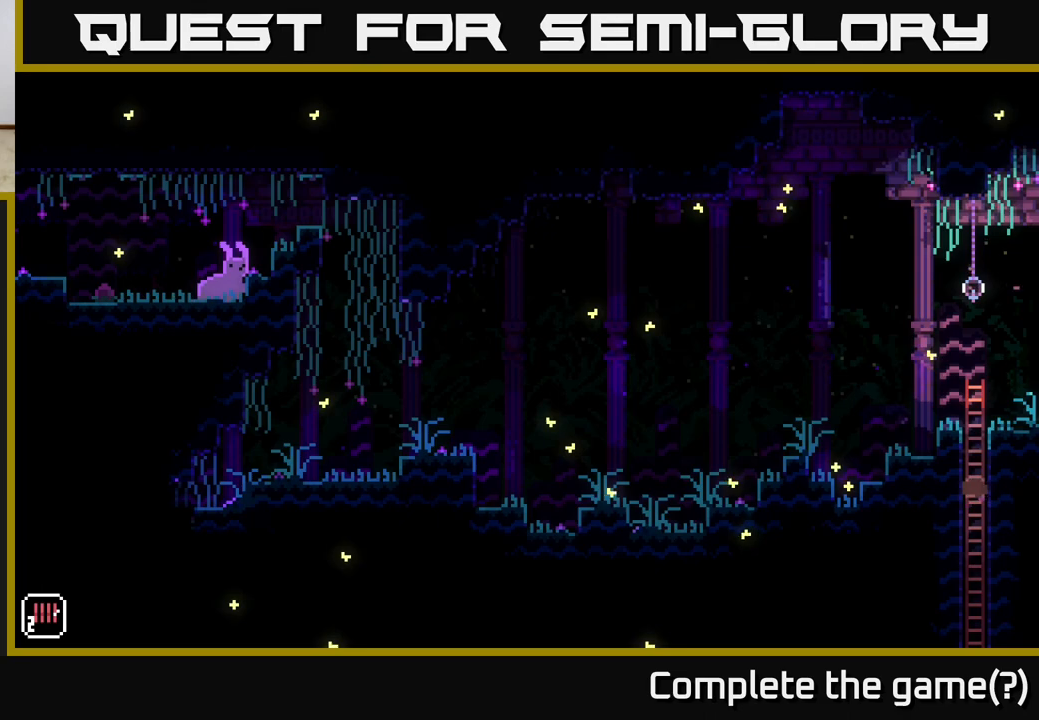
{"buttons": [], "left_stick": "up", "right_stick": "center", "events": [[233, "left_stick", "center"], [483, "left_stick", "up"]]}
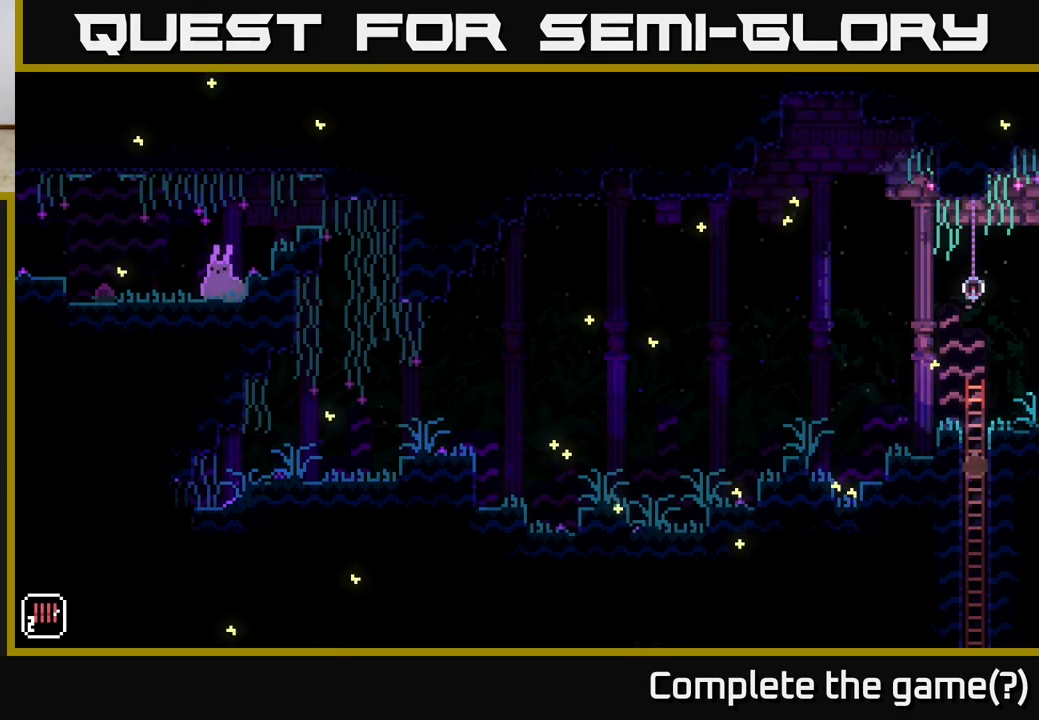
{"buttons": [], "left_stick": "up", "right_stick": "center", "events": []}
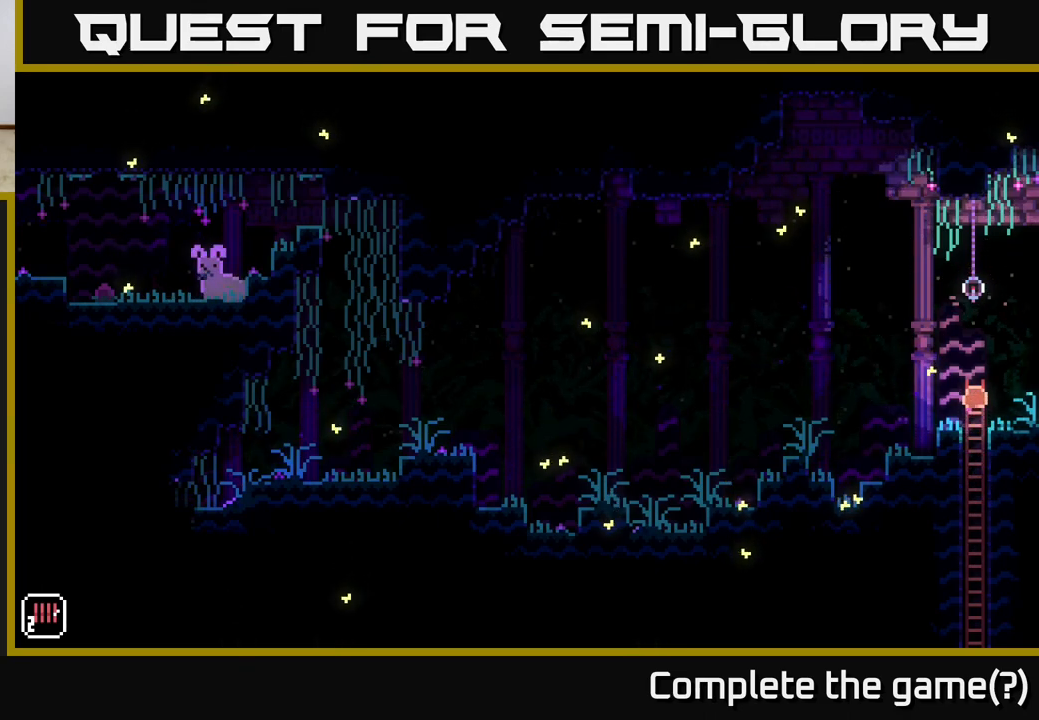
{"buttons": [], "left_stick": "center", "right_stick": "center", "events": [[133, "A", "down"], [217, "left_stick", "left"], [350, "A", "up"], [383, "left_stick", "center"]]}
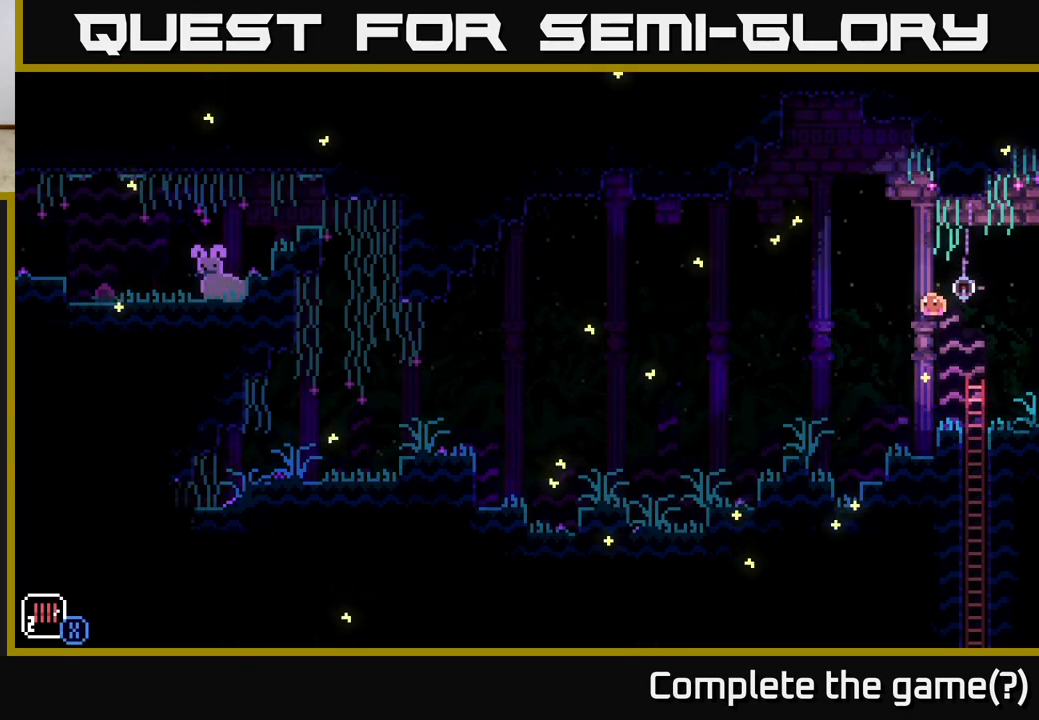
{"buttons": [], "left_stick": "left", "right_stick": "center", "events": [[367, "left_stick", "left"]]}
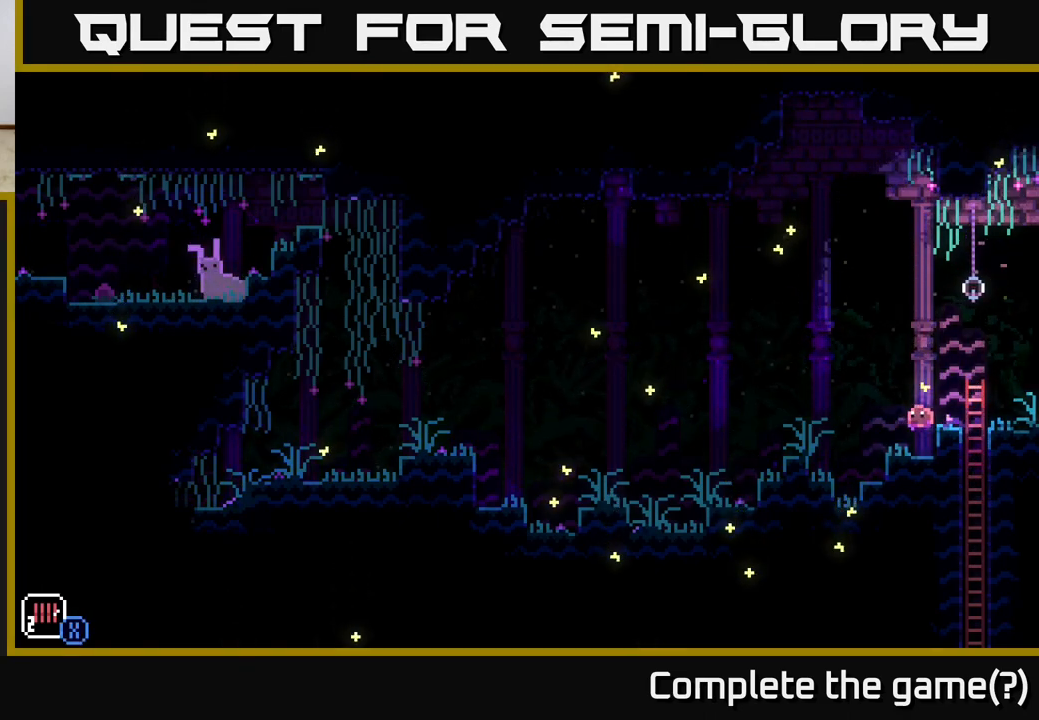
{"buttons": [], "left_stick": "center", "right_stick": "center", "events": [[283, "left_stick", "center"]]}
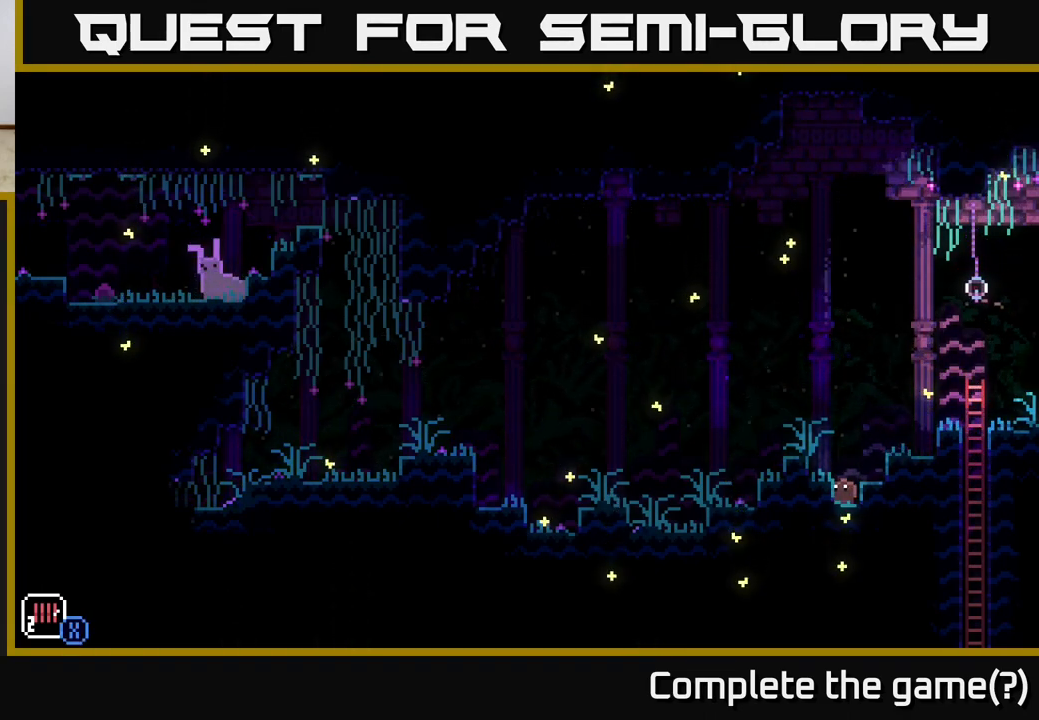
{"buttons": ["A"], "left_stick": "left", "right_stick": "center", "events": [[150, "left_stick", "left"], [433, "A", "down"]]}
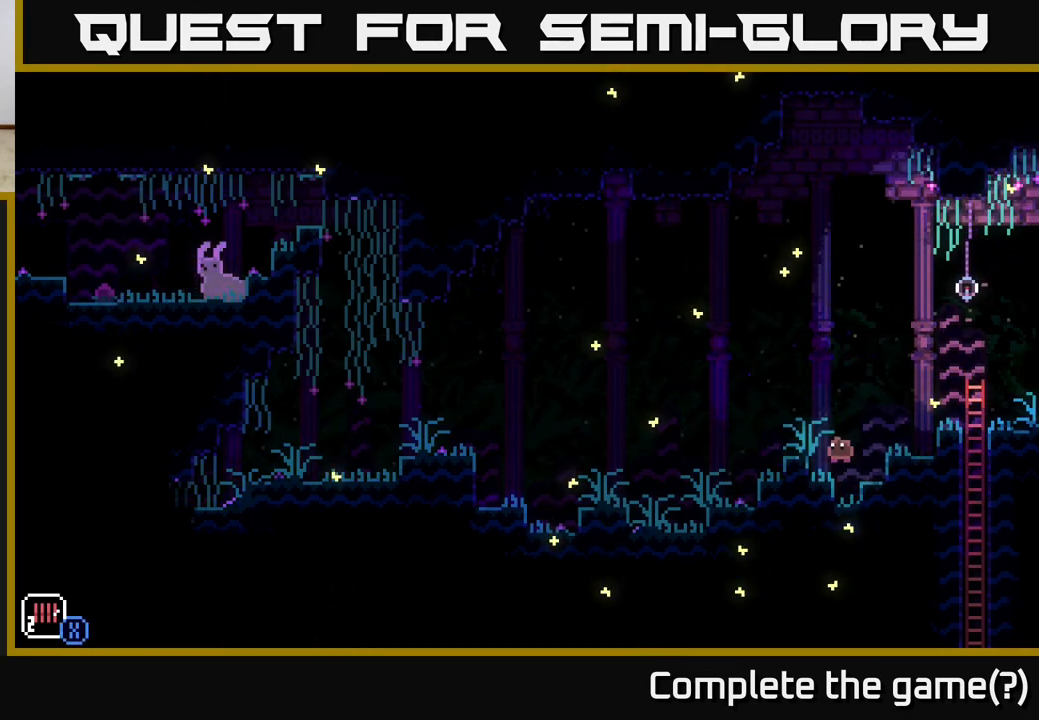
{"buttons": [], "left_stick": "left", "right_stick": "center", "events": [[133, "A", "up"]]}
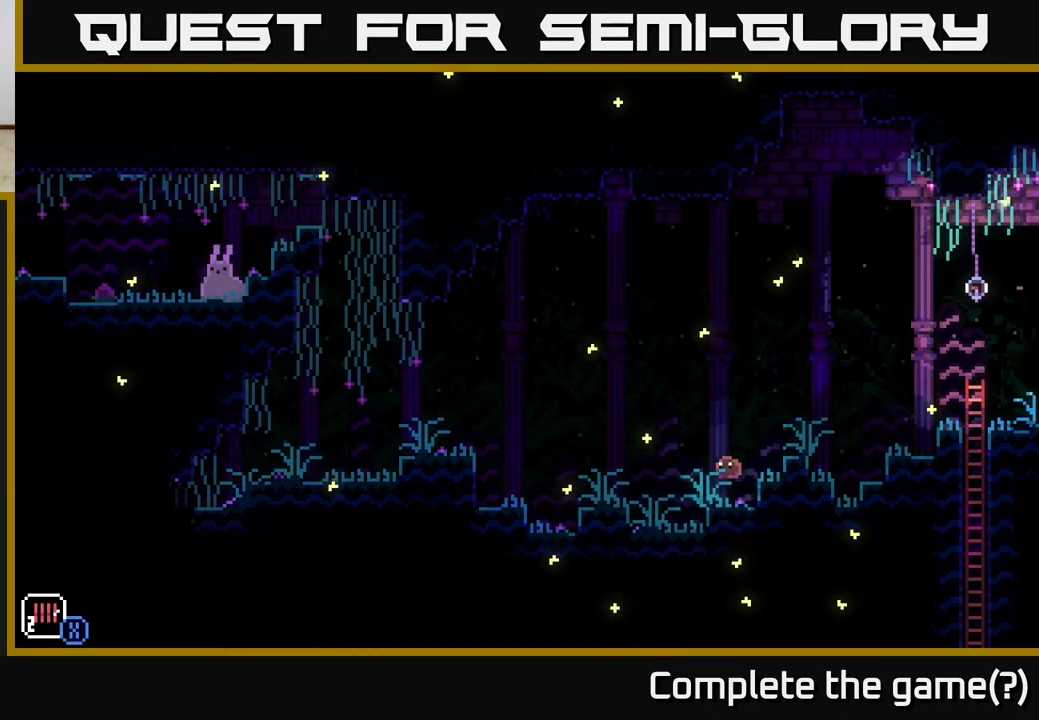
{"buttons": [], "left_stick": "right", "right_stick": "center", "events": [[267, "left_stick", "right"]]}
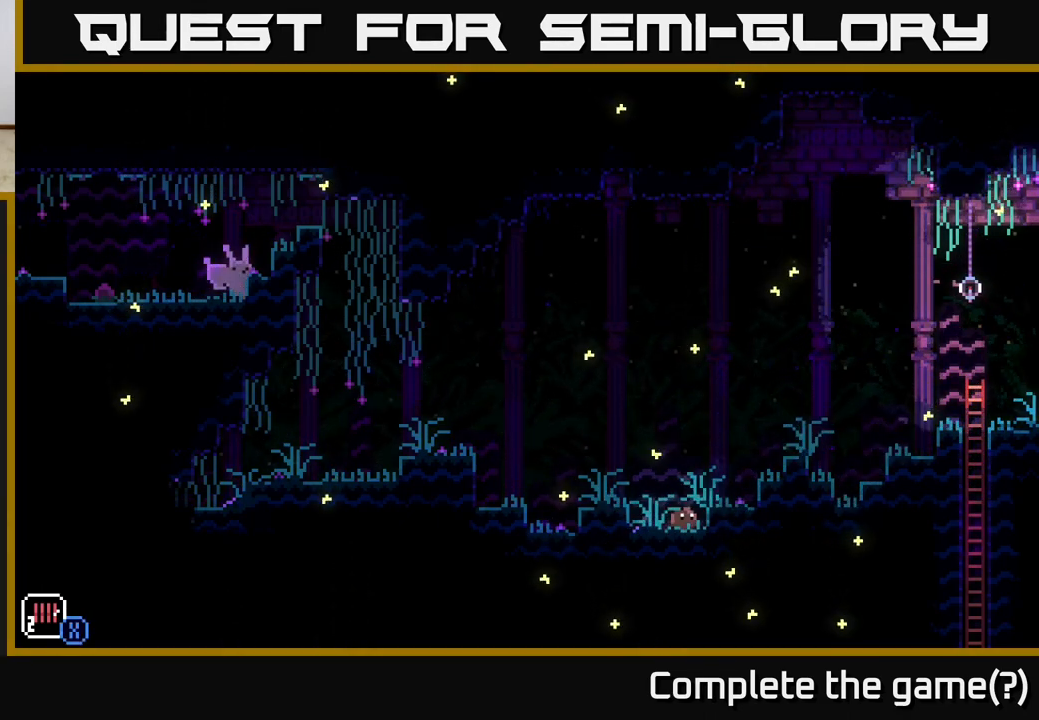
{"buttons": [], "left_stick": "left", "right_stick": "center", "events": [[400, "left_stick", "left"]]}